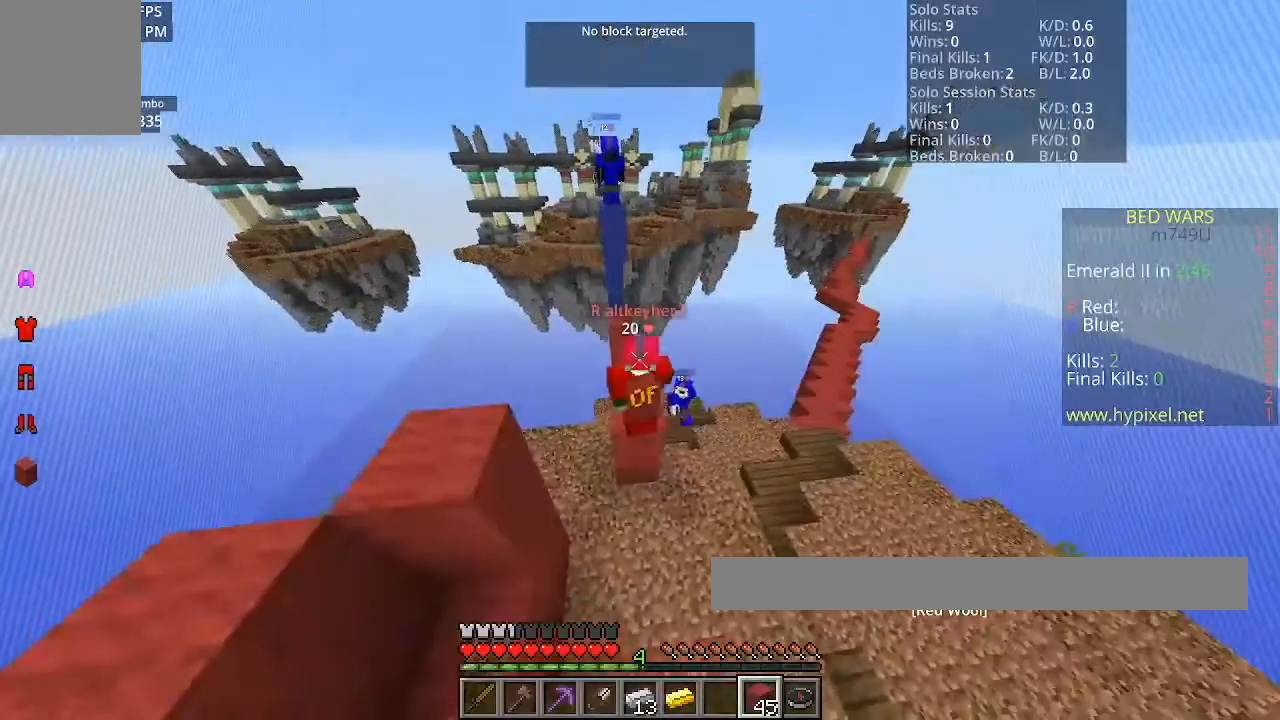
Gameplay with keyboard and mouse; each line is a JSON object with the keys and mouse buttons held at the frame after it. "events" lists presses ("down") and releases ("up") of "a", "d", "s", "space", "w", "mouse_left" and "mouse_right" between this image and that frame as [ms after this image, input, new state], when the widget could be followed in between. "mouse_left", "mouse_right" = the "left", "right" buttons of the "mouse" list. No other keys are recorded. Fast repeated clicks can show as one long hold. Mouse movement is not recorded.
{"keys": [], "mouse": [], "events": []}
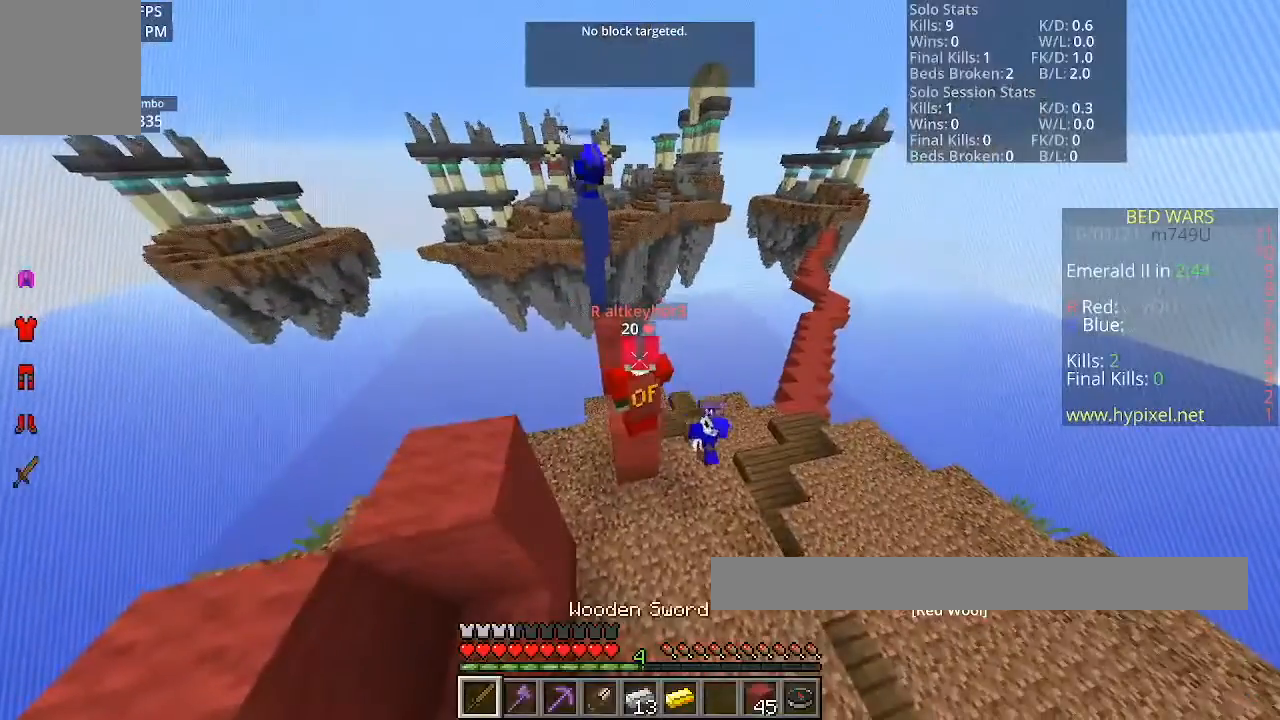
{"keys": [], "mouse": ["left"], "events": [[400, "mouse_left", "down"]]}
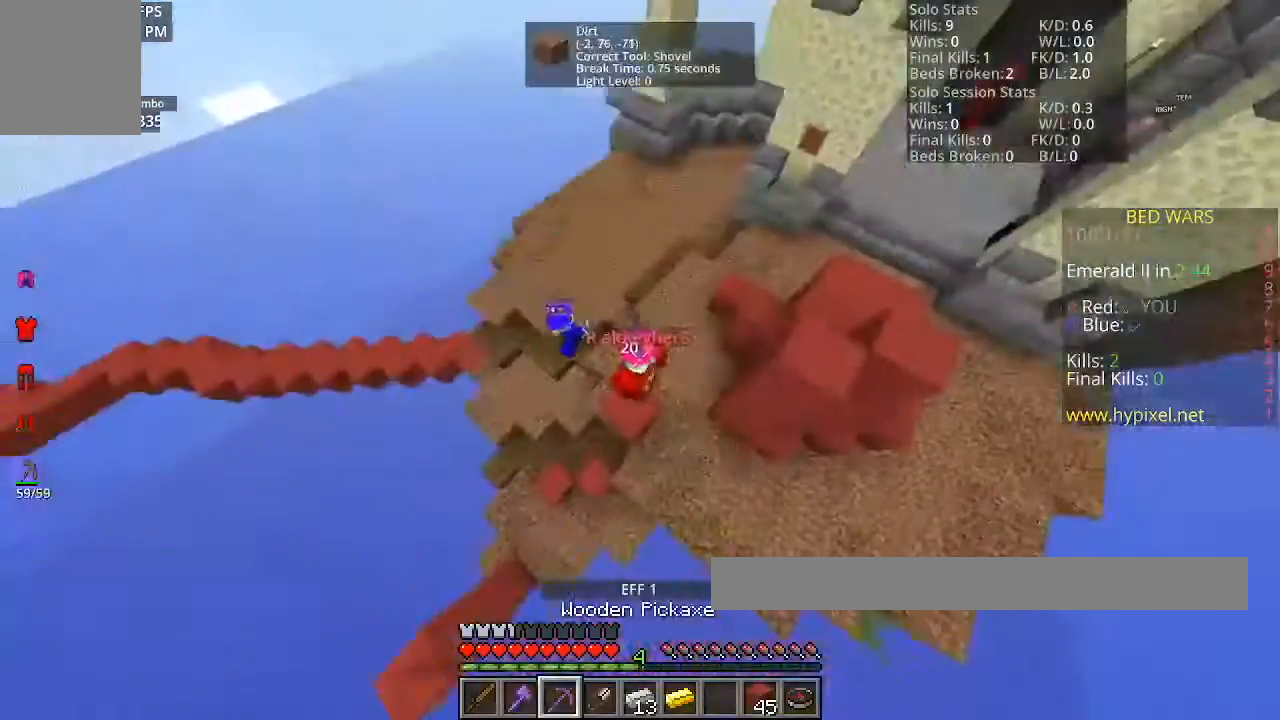
{"keys": [], "mouse": [], "events": [[434, "mouse_left", "up"]]}
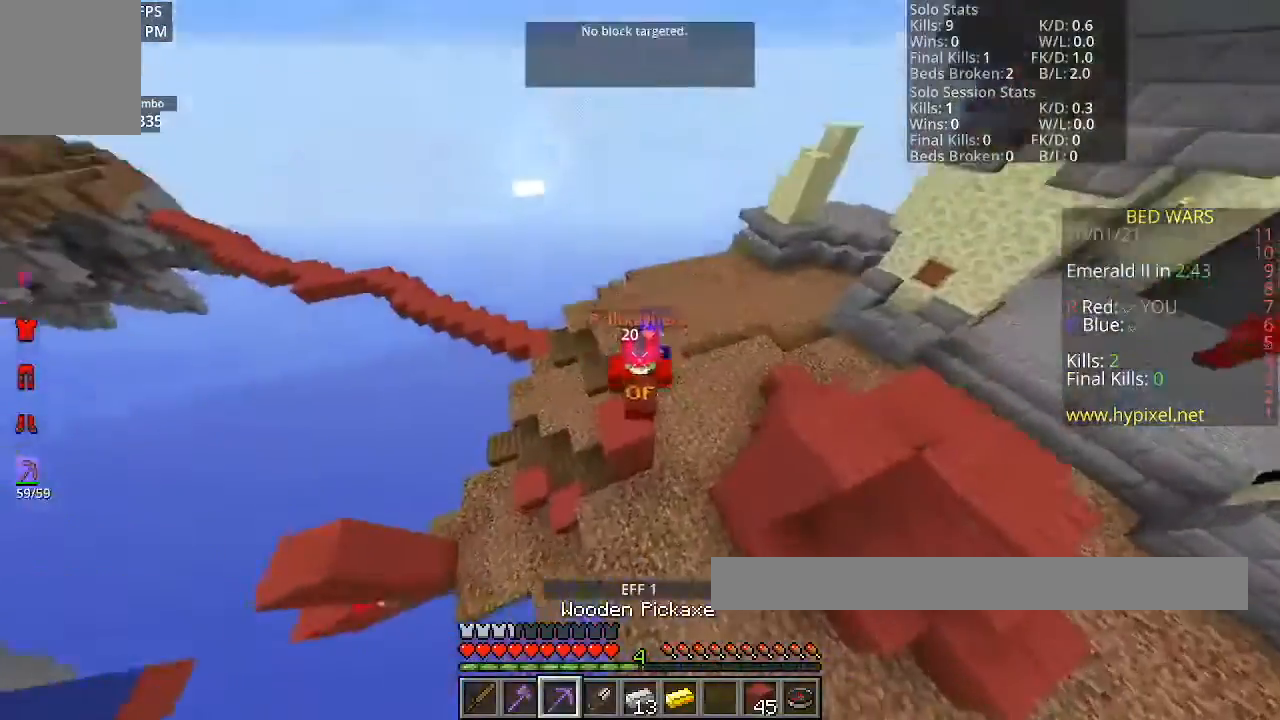
{"keys": ["w"], "mouse": [], "events": [[500, "w", "down"]]}
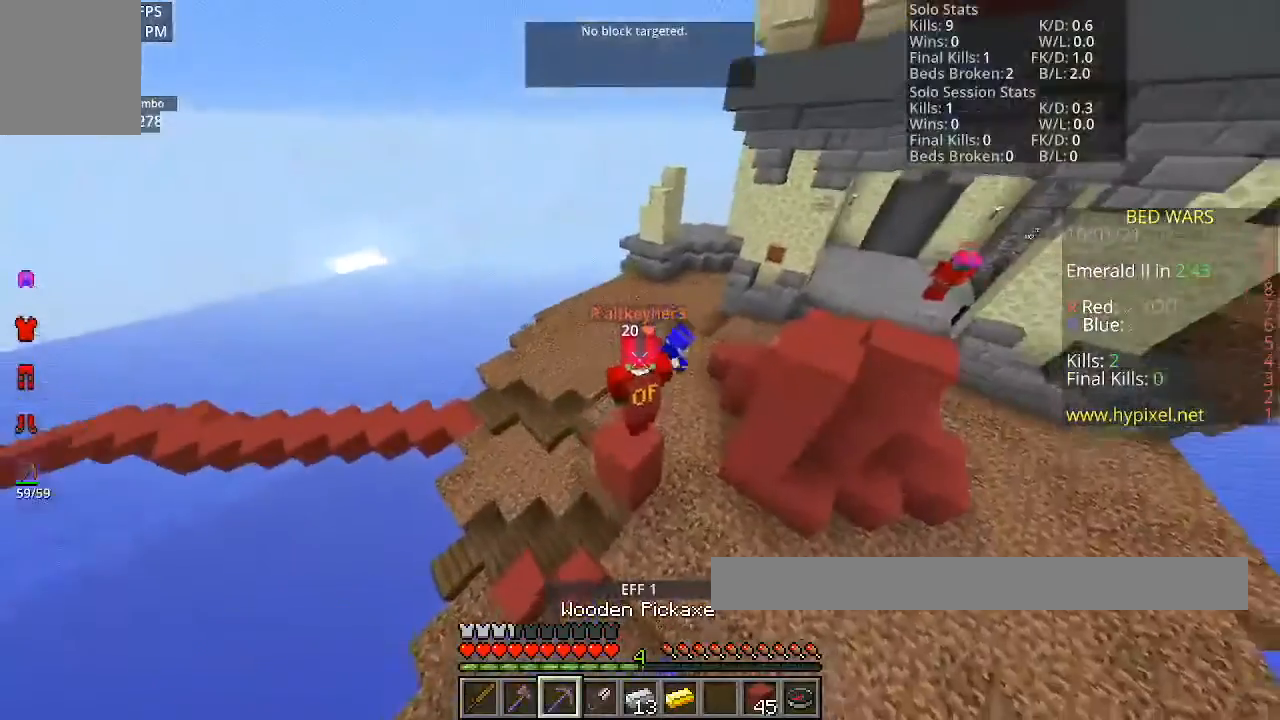
{"keys": [], "mouse": [], "events": [[167, "w", "up"]]}
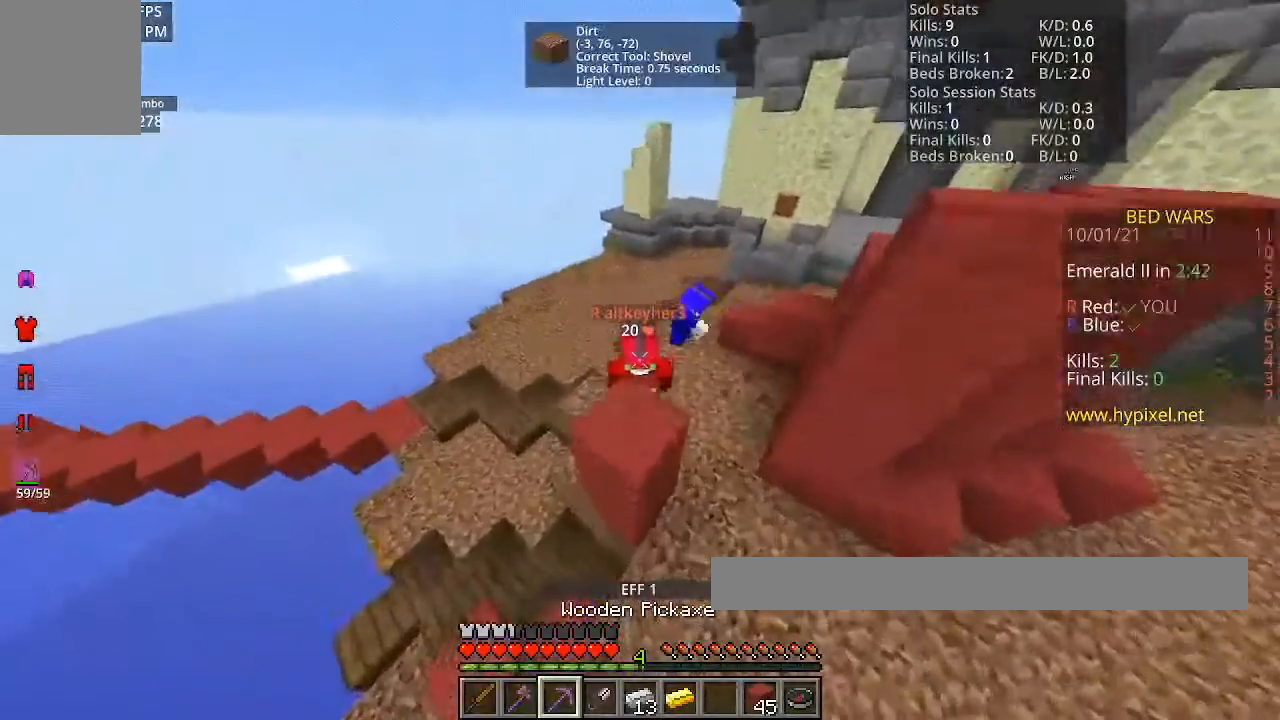
{"keys": [], "mouse": ["left"], "events": [[400, "mouse_left", "down"]]}
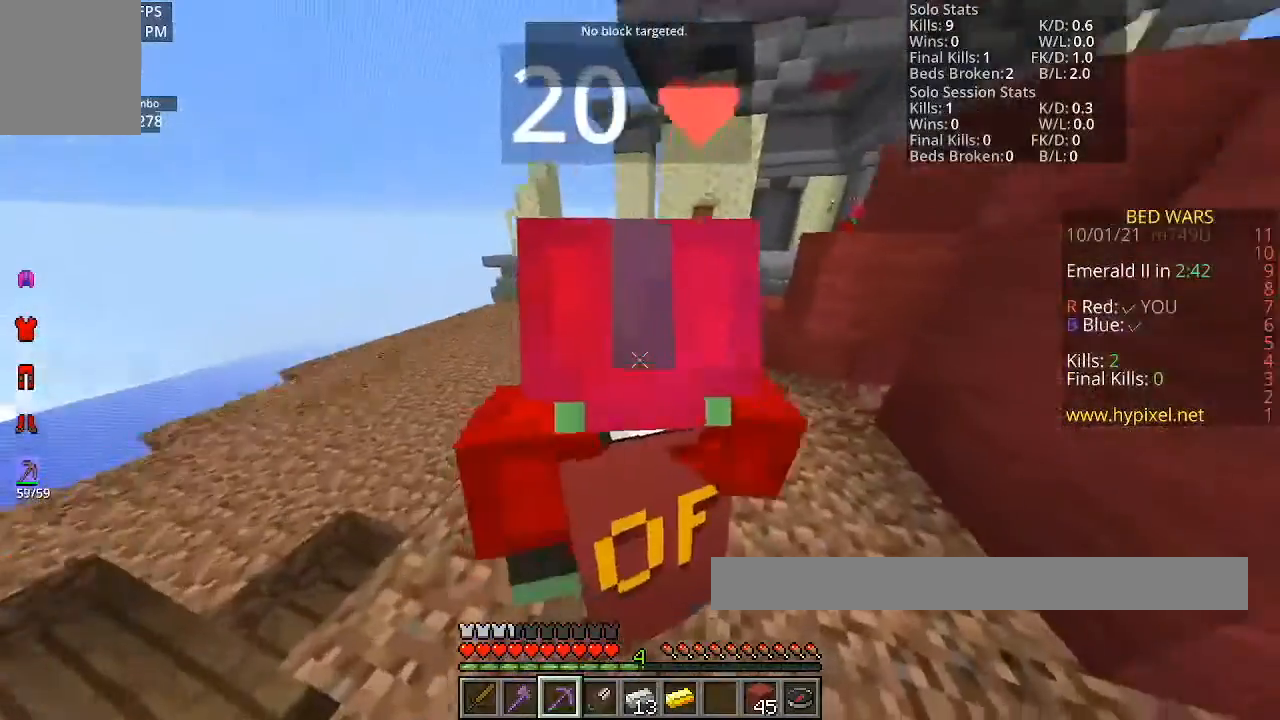
{"keys": [], "mouse": ["left"], "events": []}
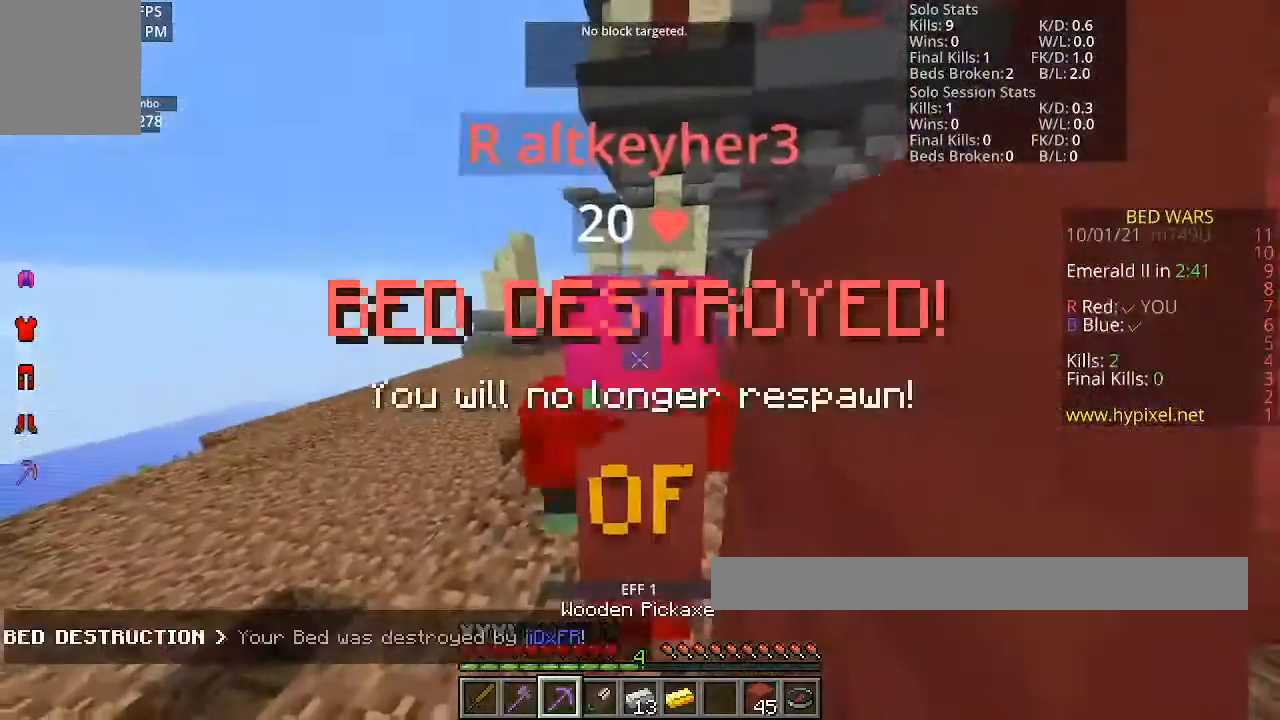
{"keys": [], "mouse": ["left"], "events": [[133, "mouse_left", "up"], [334, "mouse_left", "down"]]}
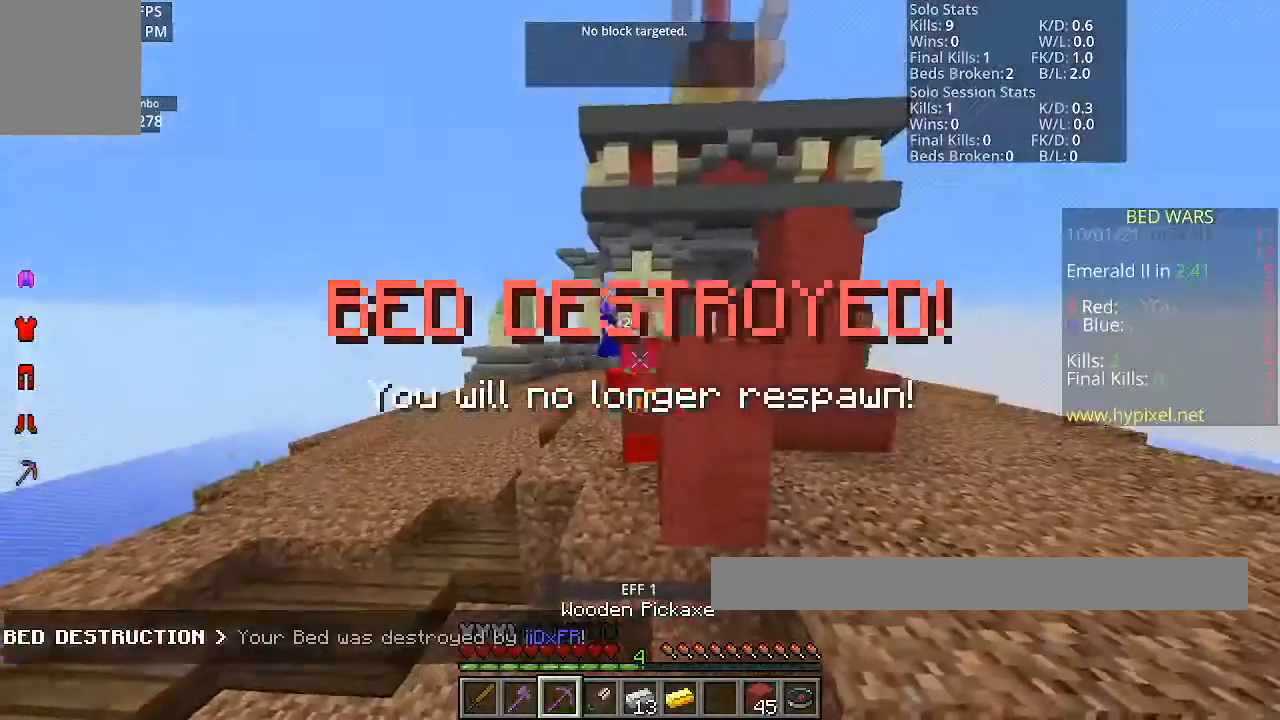
{"keys": [], "mouse": [], "events": [[334, "mouse_left", "up"]]}
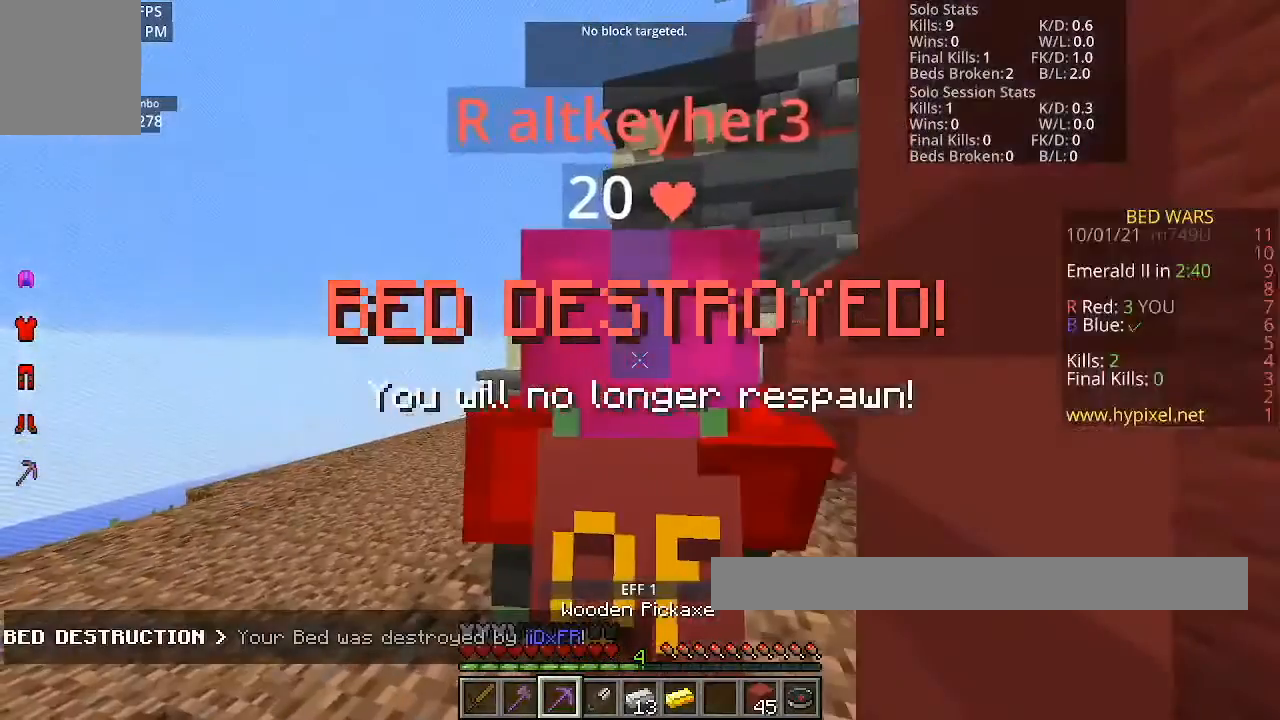
{"keys": [], "mouse": [], "events": [[334, "w", "down"], [467, "w", "up"]]}
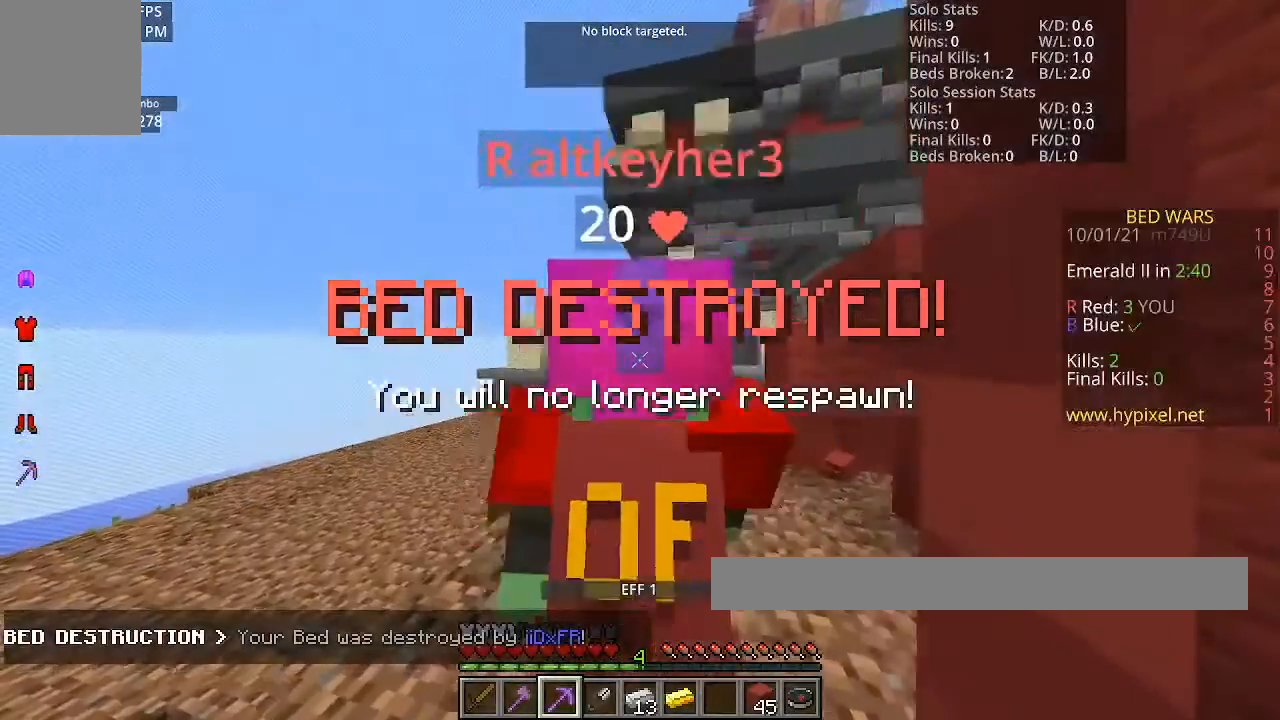
{"keys": [], "mouse": [], "events": []}
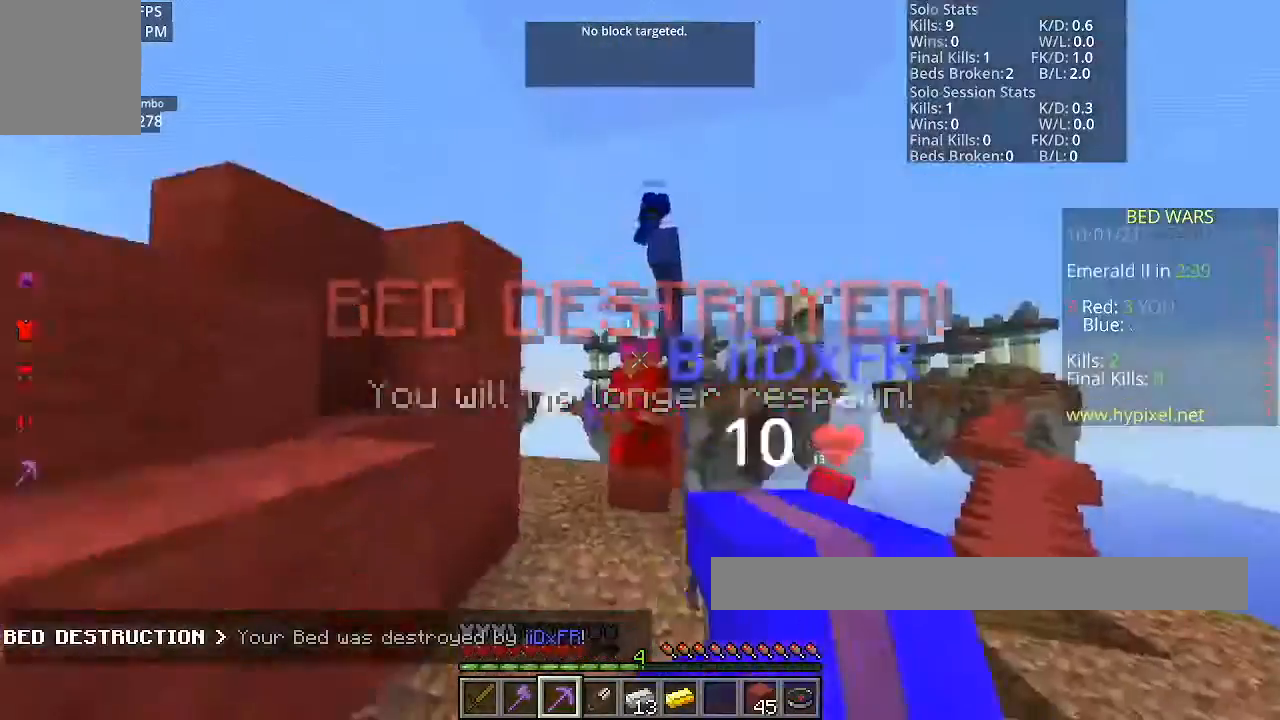
{"keys": [], "mouse": ["left"], "events": [[234, "mouse_left", "down"]]}